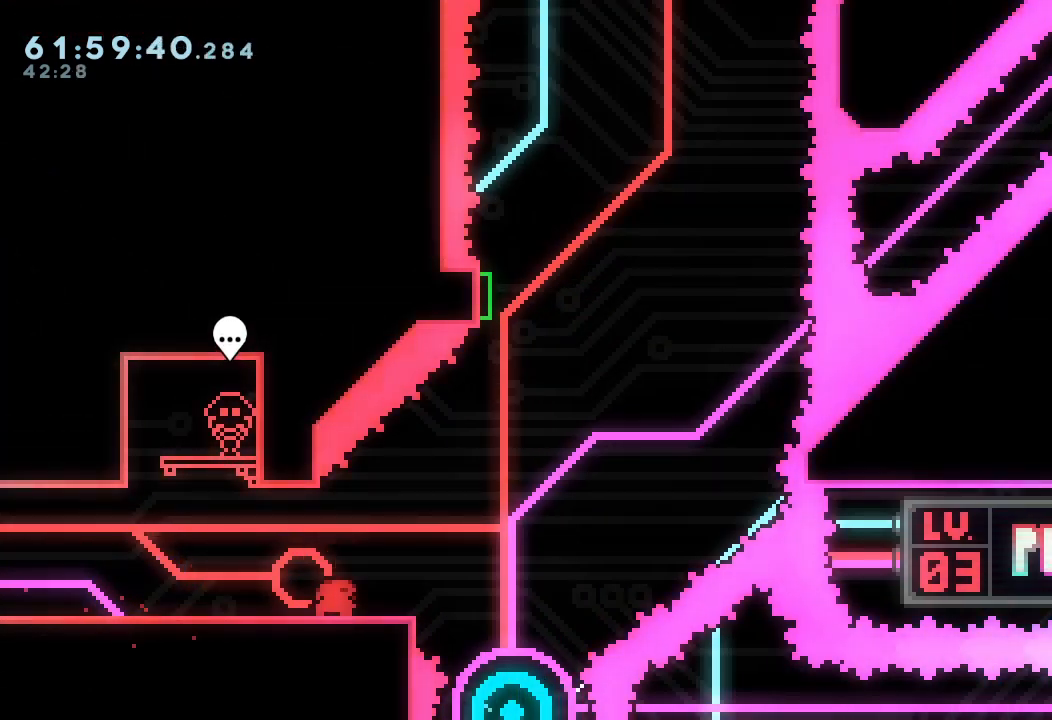
Gameplay with keyboard; each line is a JSON object with the keys held at the frame after it. "events" lists presses ("down") and releases ("up") of "a", "d", "down", "e", "f", "left", "r", "right", "s", "space", "up" and "w" between this image and that frame as [ms after this image, input, new state], when the widget could be followed in between. No other keys are recorded. Mouse input is not recorded.
{"keys": [], "events": [[100, "down", "down"], [167, "down", "up"], [233, "down", "down"], [300, "down", "up"]]}
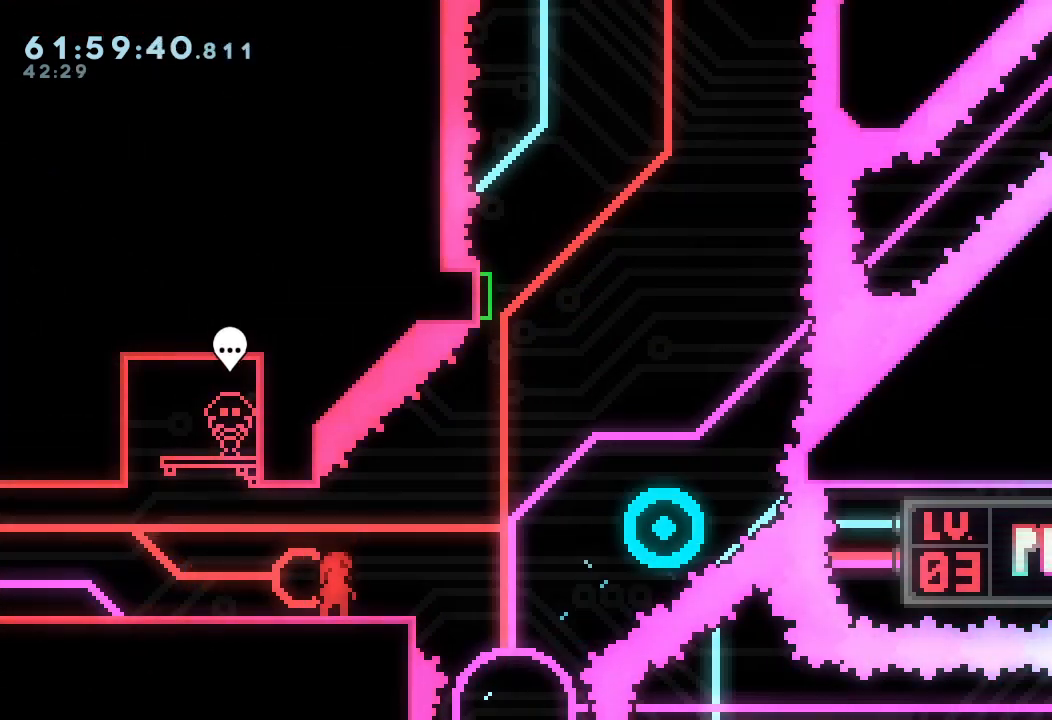
{"keys": [], "events": []}
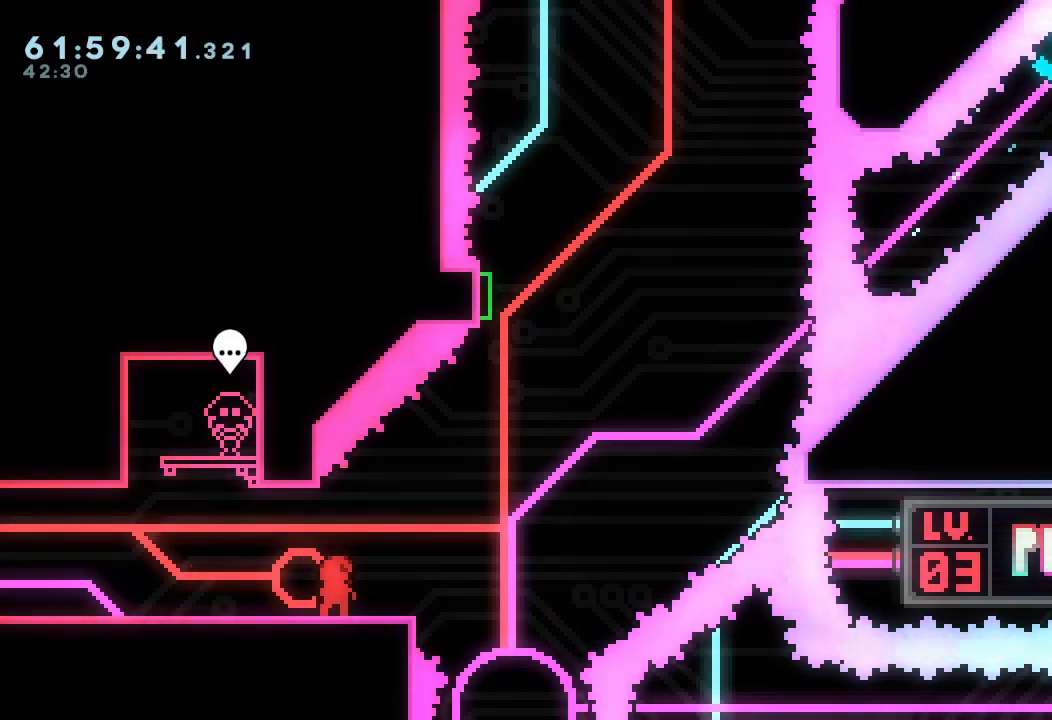
{"keys": [], "events": [[200, "down", "down"], [367, "d", "down"], [367, "down", "up"], [467, "d", "up"]]}
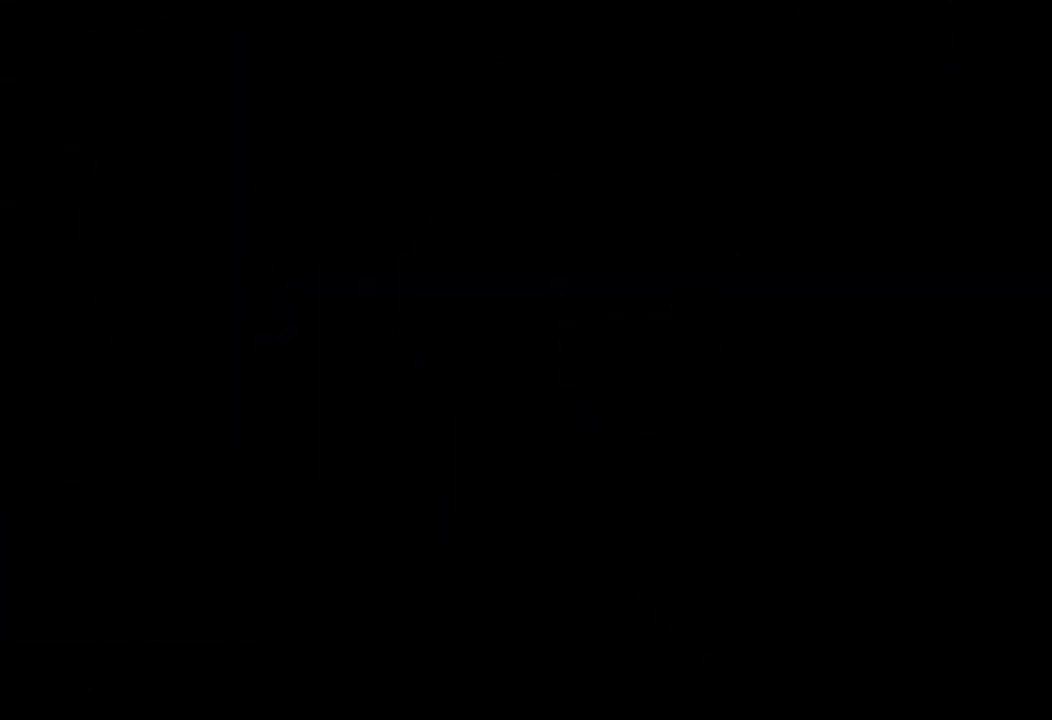
{"keys": ["right"], "events": [[67, "d", "down"], [200, "d", "up"], [200, "right", "down"]]}
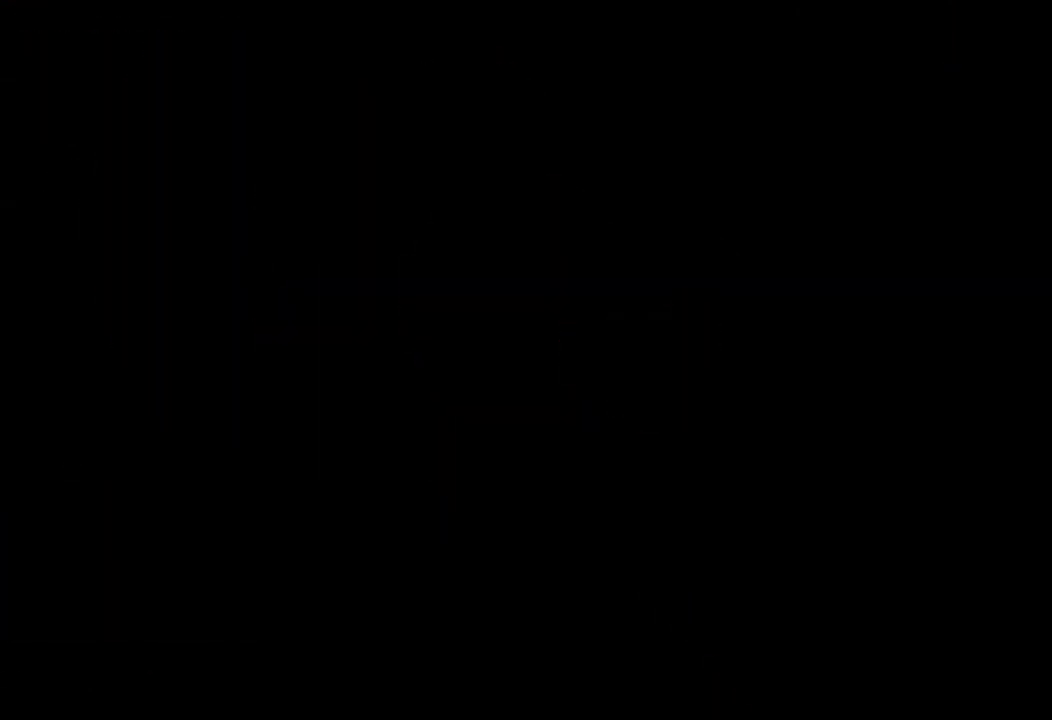
{"keys": ["d", "right"], "events": [[300, "d", "down"]]}
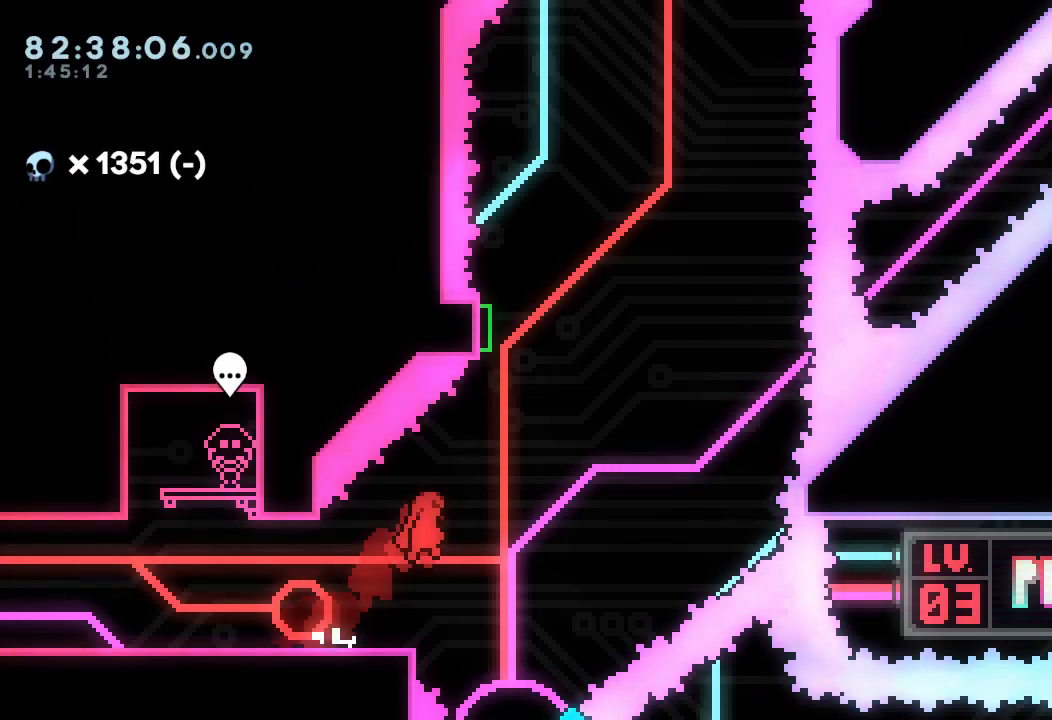
{"keys": ["up"], "events": [[133, "d", "up"], [200, "up", "down"], [233, "right", "up"], [233, "s", "down"], [467, "s", "up"]]}
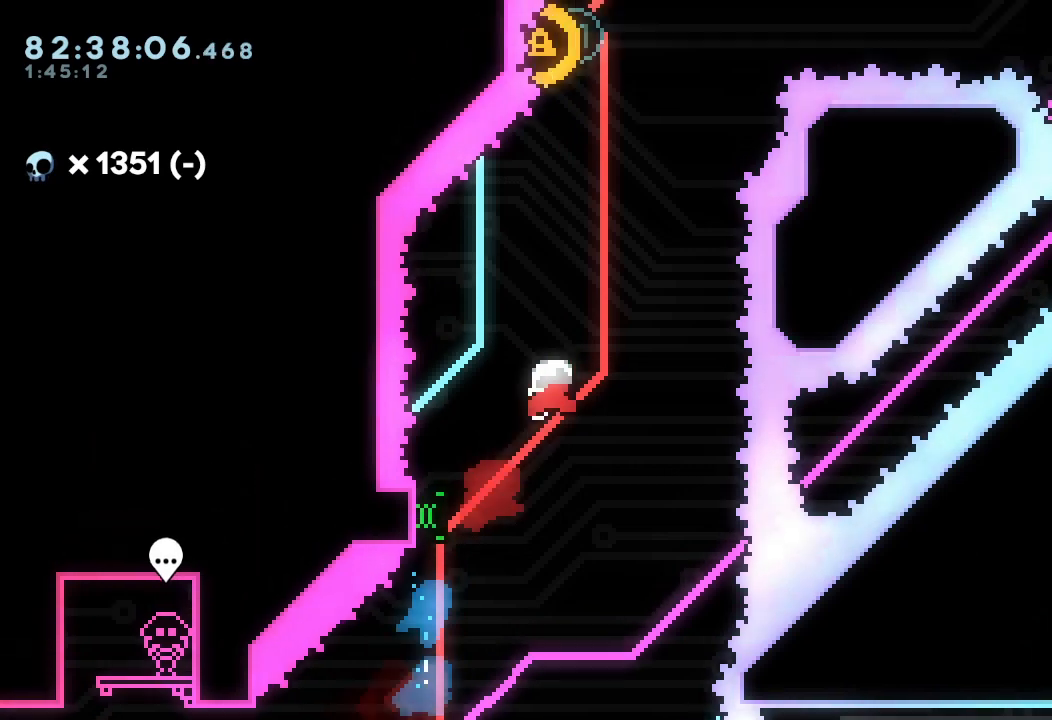
{"keys": ["right"], "events": [[33, "up", "up"], [300, "left", "down"], [300, "s", "down"], [433, "right", "down"], [467, "left", "up"], [467, "s", "up"]]}
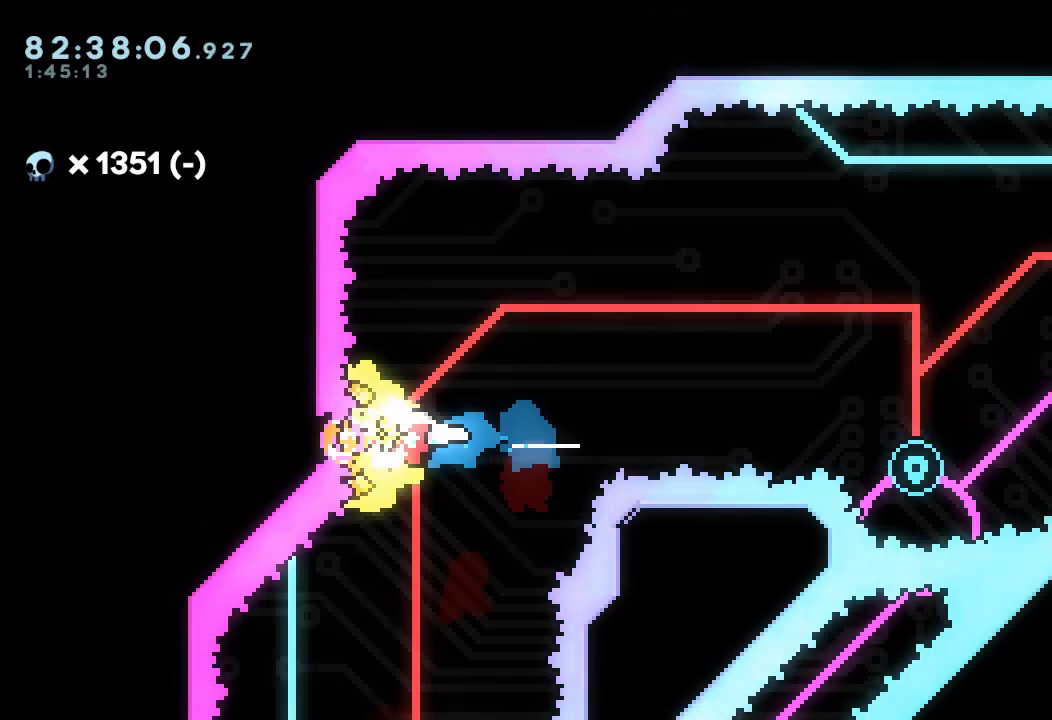
{"keys": ["right"], "events": []}
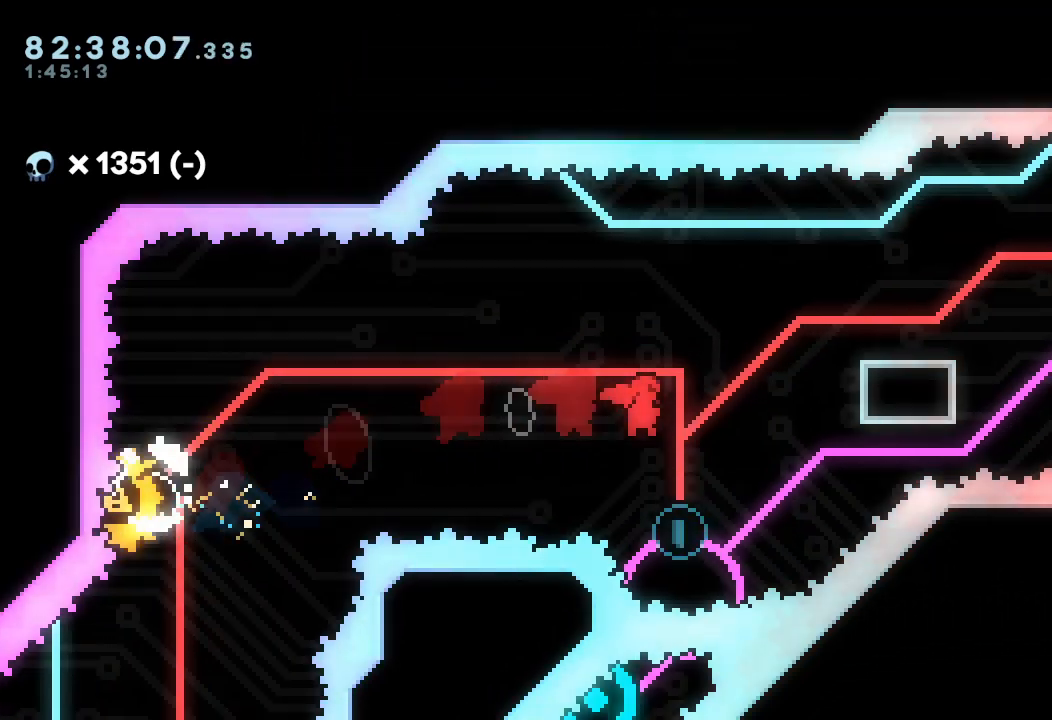
{"keys": [], "events": [[33, "down", "down"], [33, "right", "up"], [100, "s", "down"], [267, "down", "up"], [333, "s", "up"]]}
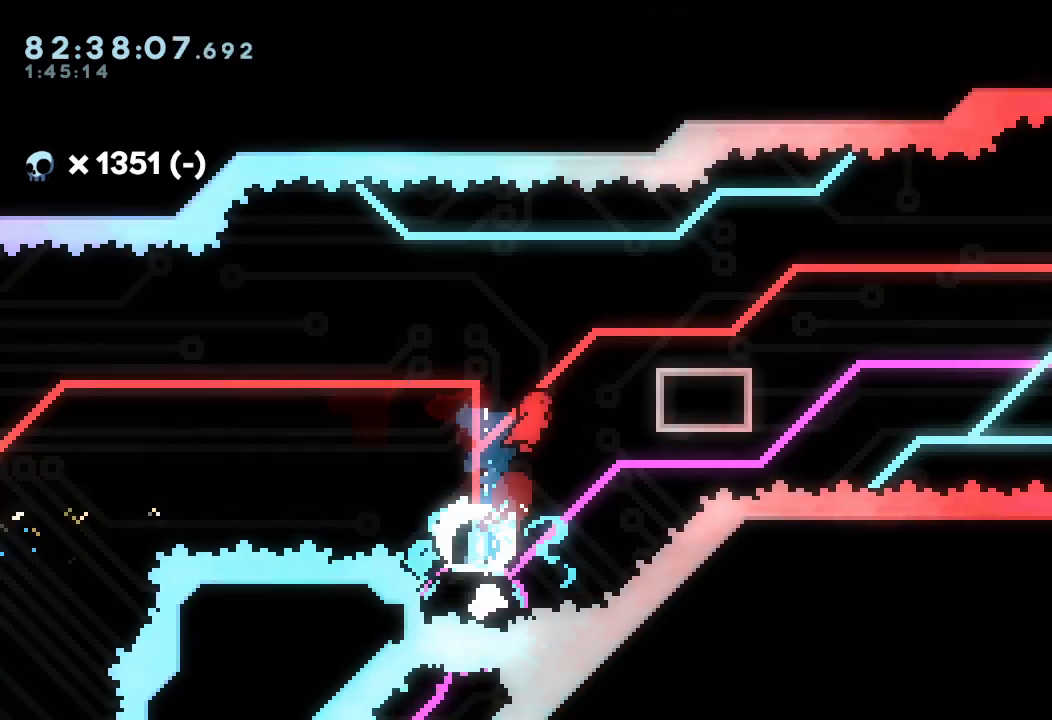
{"keys": ["d", "right"], "events": [[67, "right", "down"], [200, "w", "down"], [300, "w", "up"], [400, "d", "down"]]}
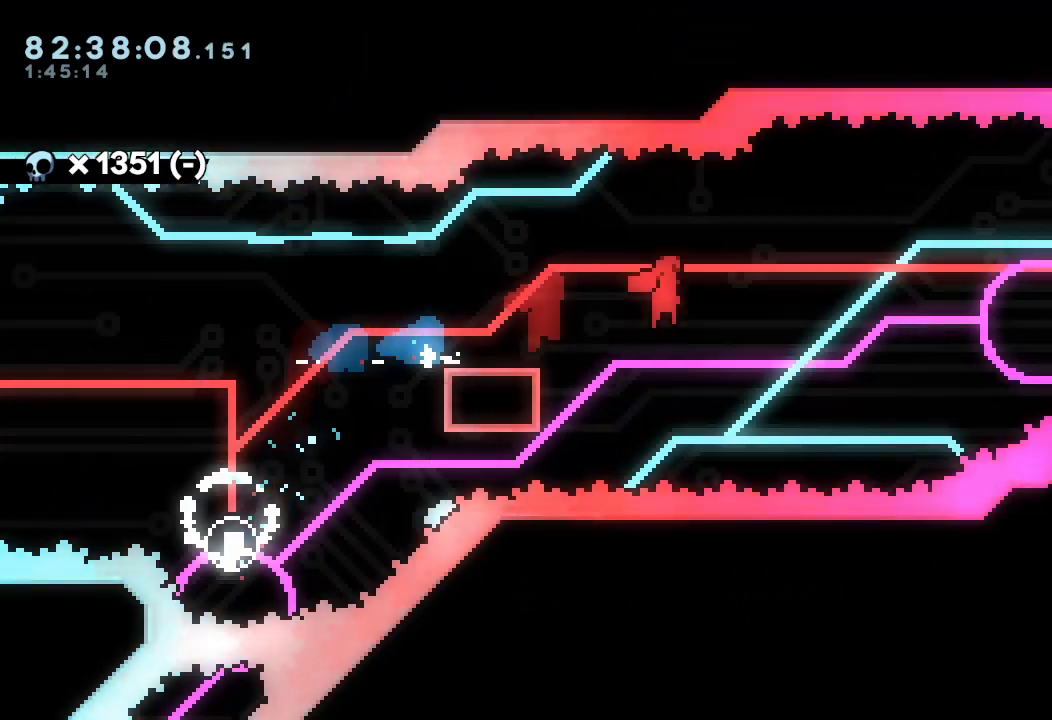
{"keys": ["left", "s"], "events": [[300, "d", "up"], [367, "right", "up"], [400, "left", "down"], [400, "s", "down"]]}
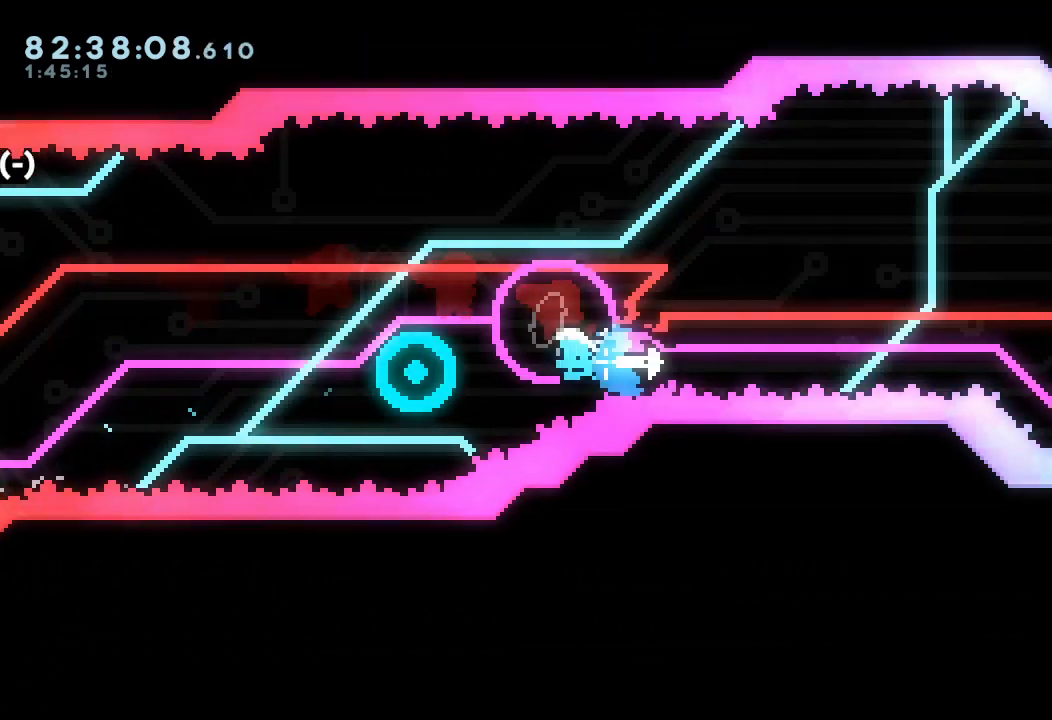
{"keys": ["right"], "events": [[33, "right", "down"], [100, "left", "up"], [100, "s", "up"]]}
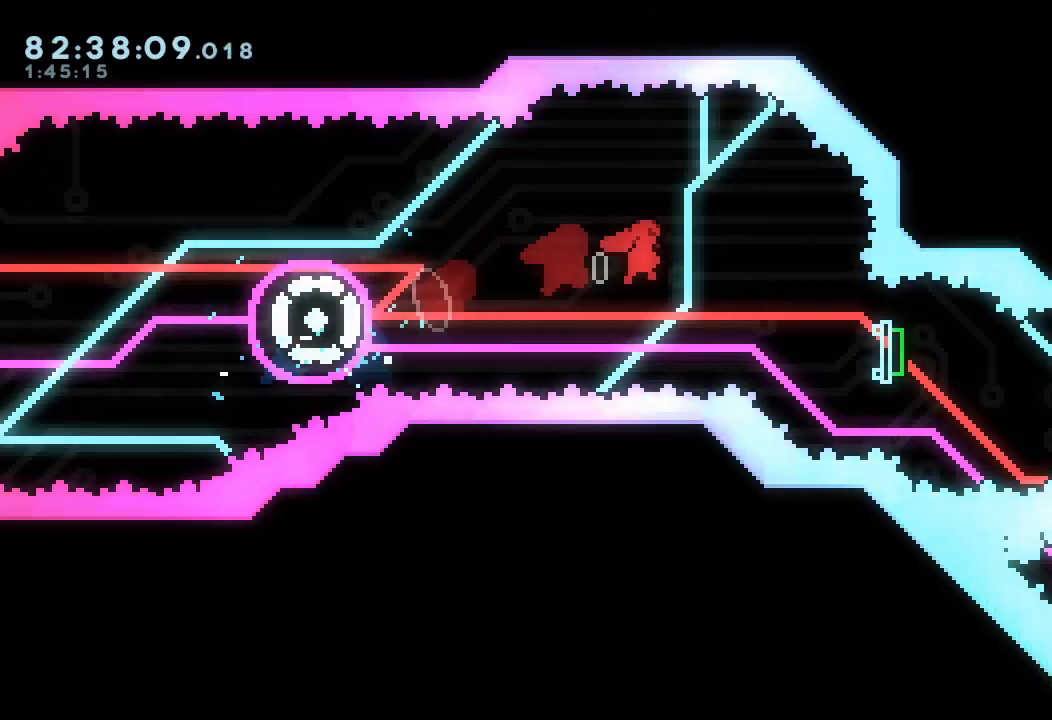
{"keys": ["down", "right", "s"], "events": [[67, "down", "down"], [100, "s", "down"], [233, "s", "up"], [333, "s", "down"]]}
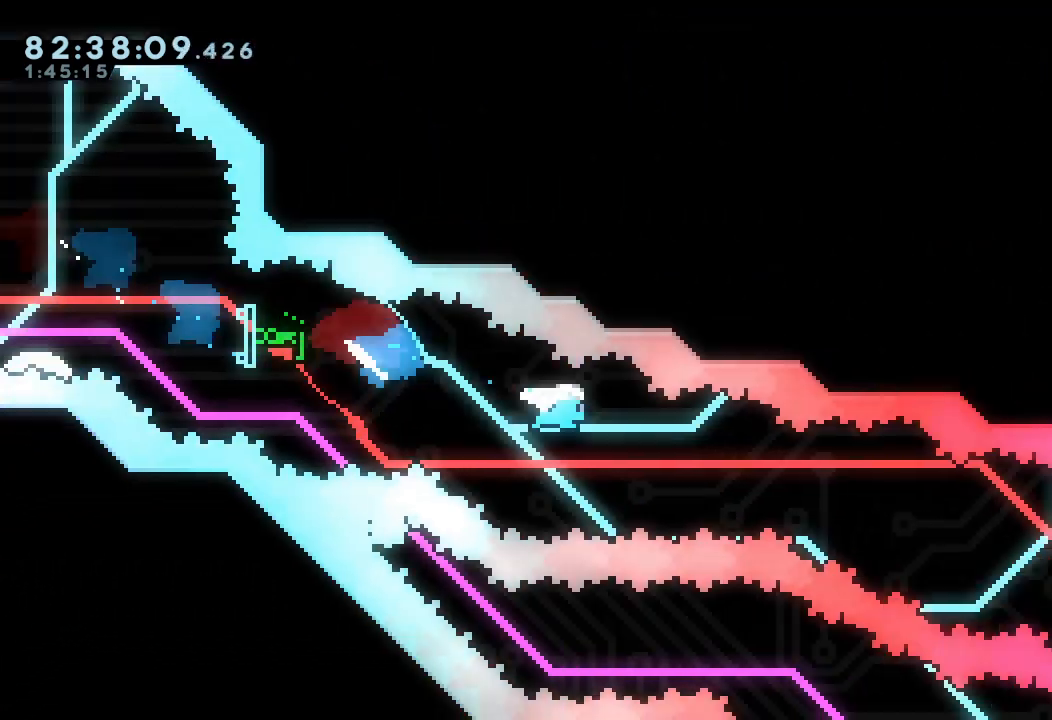
{"keys": ["right"], "events": [[67, "s", "up"], [100, "down", "up"]]}
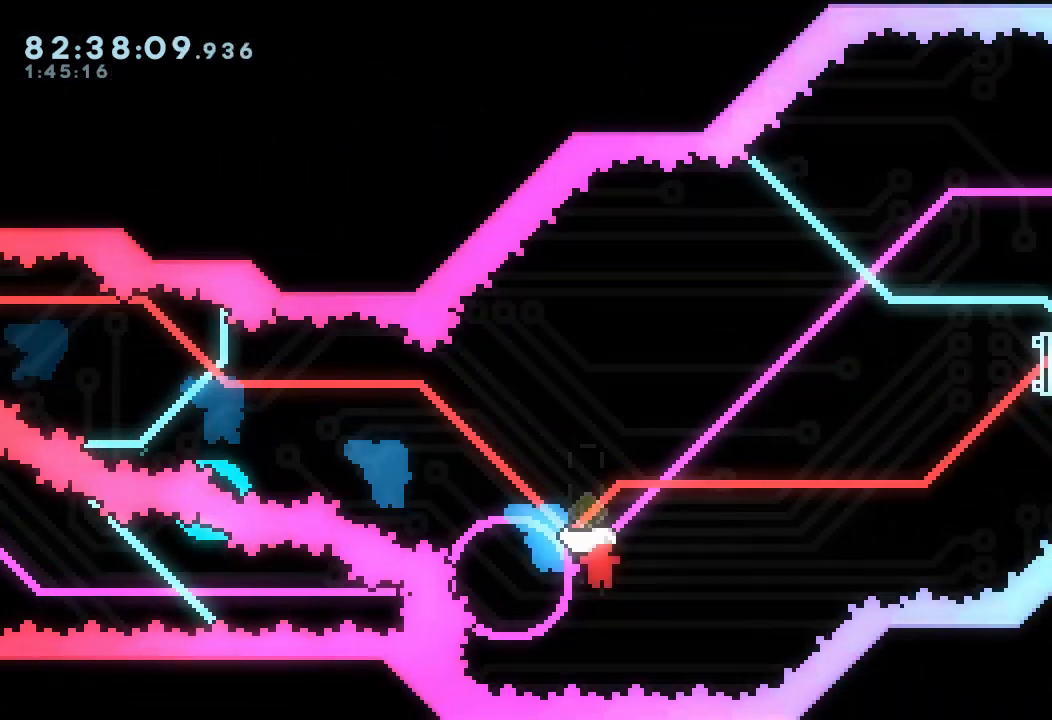
{"keys": ["right"], "events": [[33, "right", "up"], [100, "left", "down"], [100, "s", "down"], [167, "right", "down"], [233, "left", "up"], [267, "s", "up"]]}
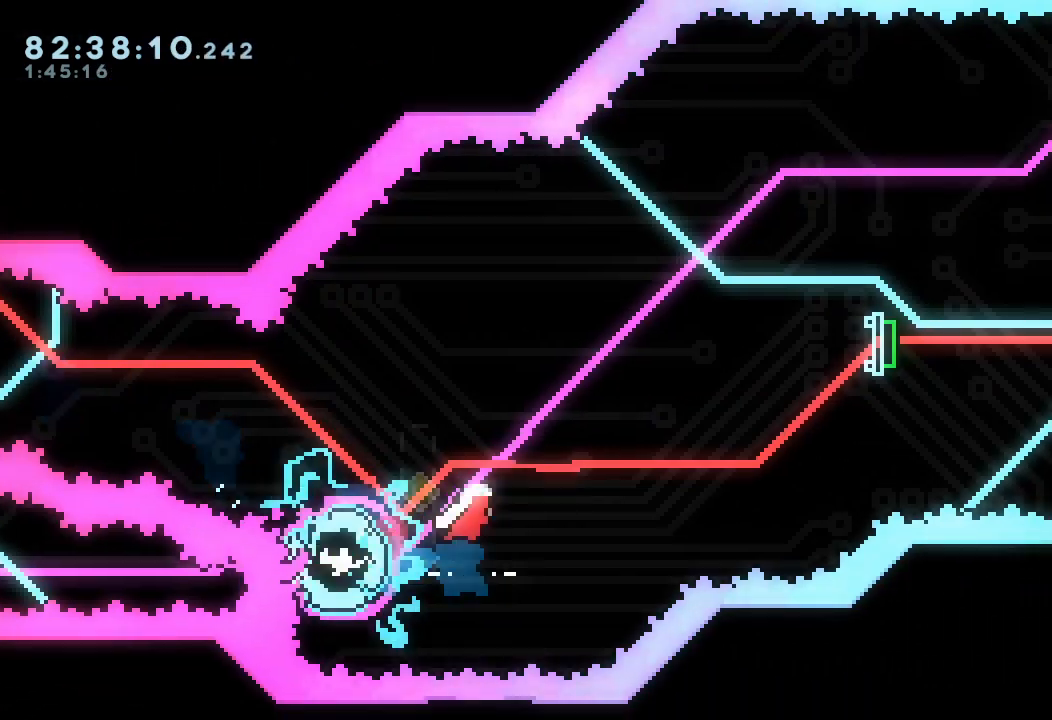
{"keys": ["right"], "events": [[200, "up", "down"], [267, "s", "down"], [467, "s", "up"], [467, "up", "up"]]}
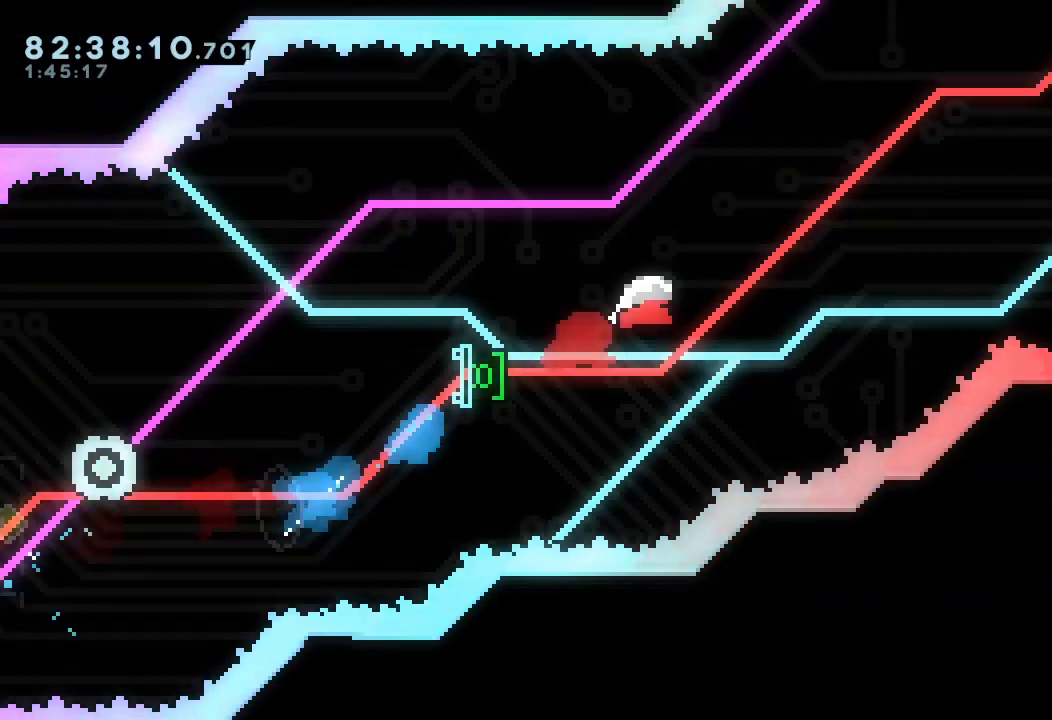
{"keys": ["down", "s"], "events": [[33, "right", "up"], [400, "down", "down"], [433, "s", "down"]]}
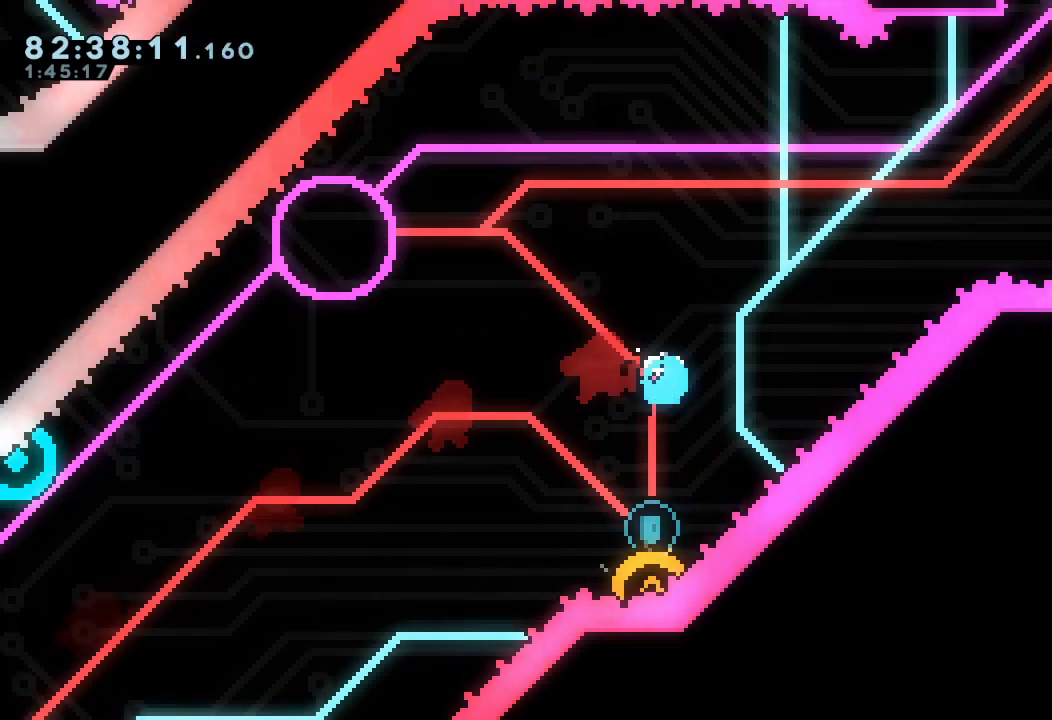
{"keys": ["left"], "events": [[133, "left", "down"], [133, "s", "up"], [200, "down", "up"]]}
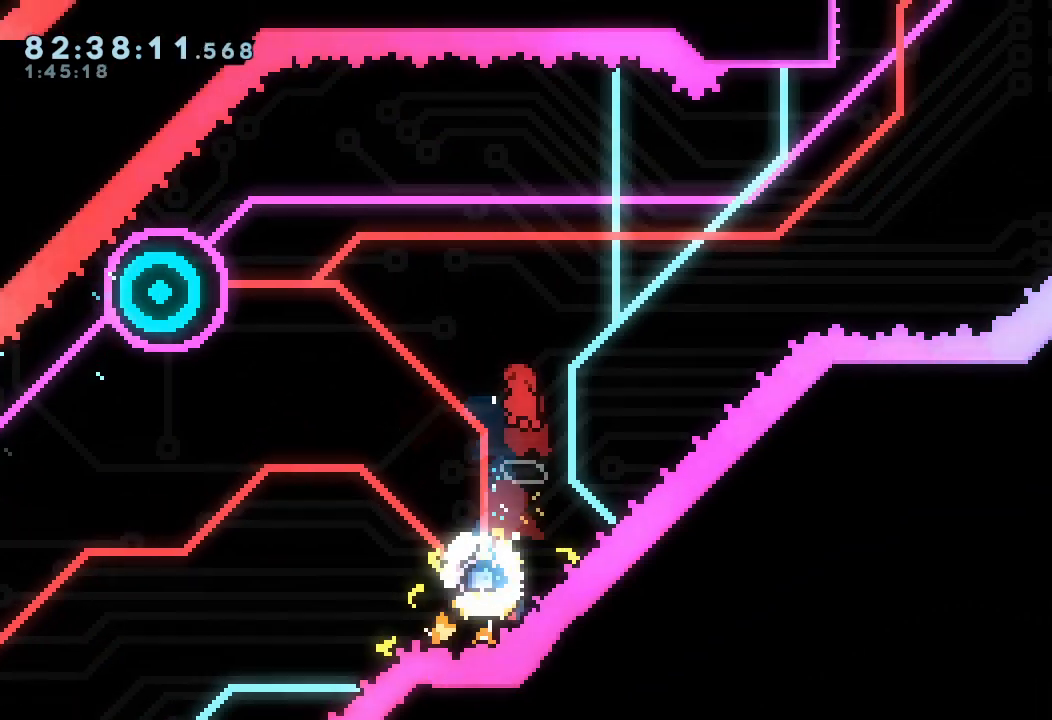
{"keys": ["right"], "events": [[100, "up", "down"], [200, "s", "down"], [333, "right", "down"], [400, "left", "up"], [400, "s", "up"], [400, "up", "up"]]}
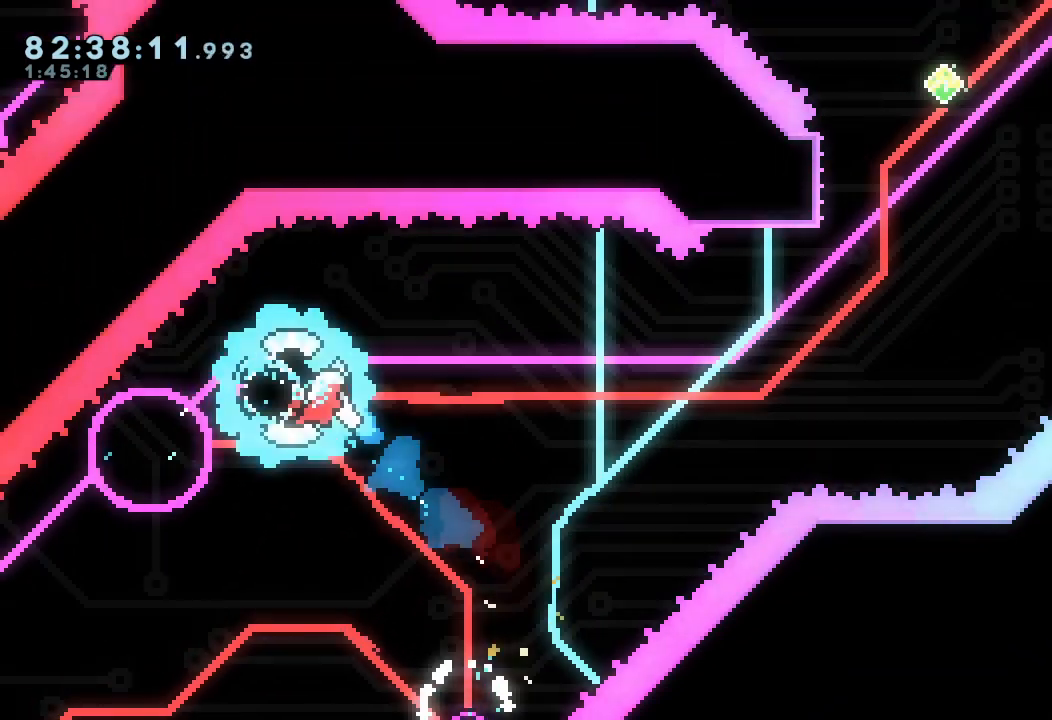
{"keys": ["up"], "events": [[500, "right", "up"], [500, "up", "down"]]}
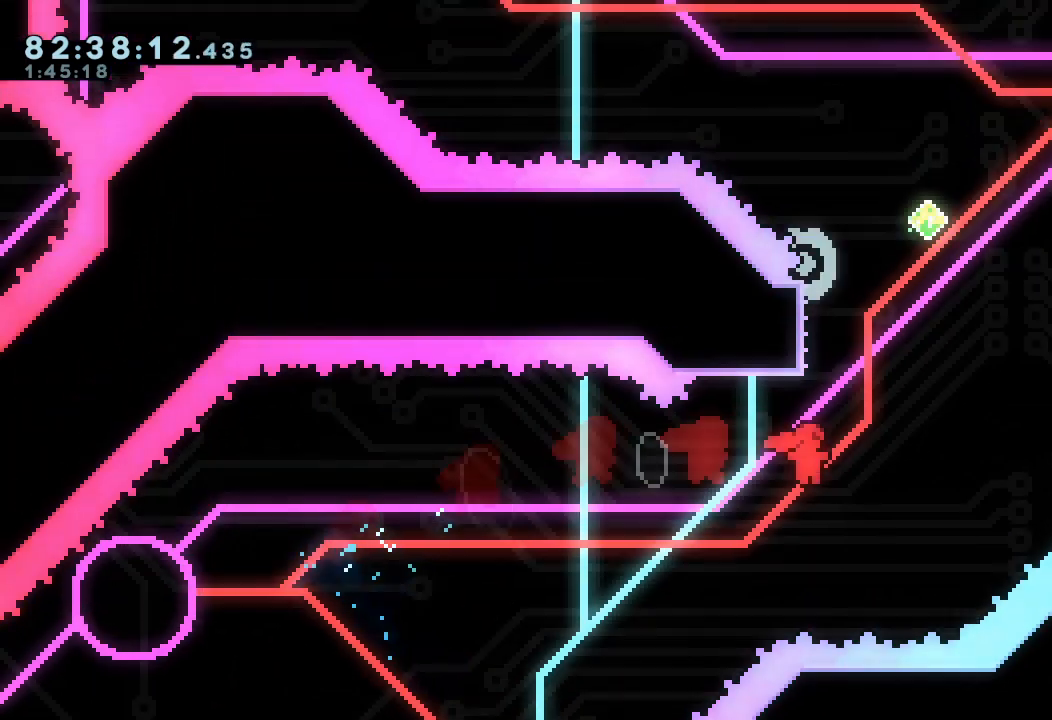
{"keys": ["d", "right"], "events": [[33, "s", "down"], [200, "s", "up"], [300, "d", "down"], [333, "right", "down"], [333, "up", "up"]]}
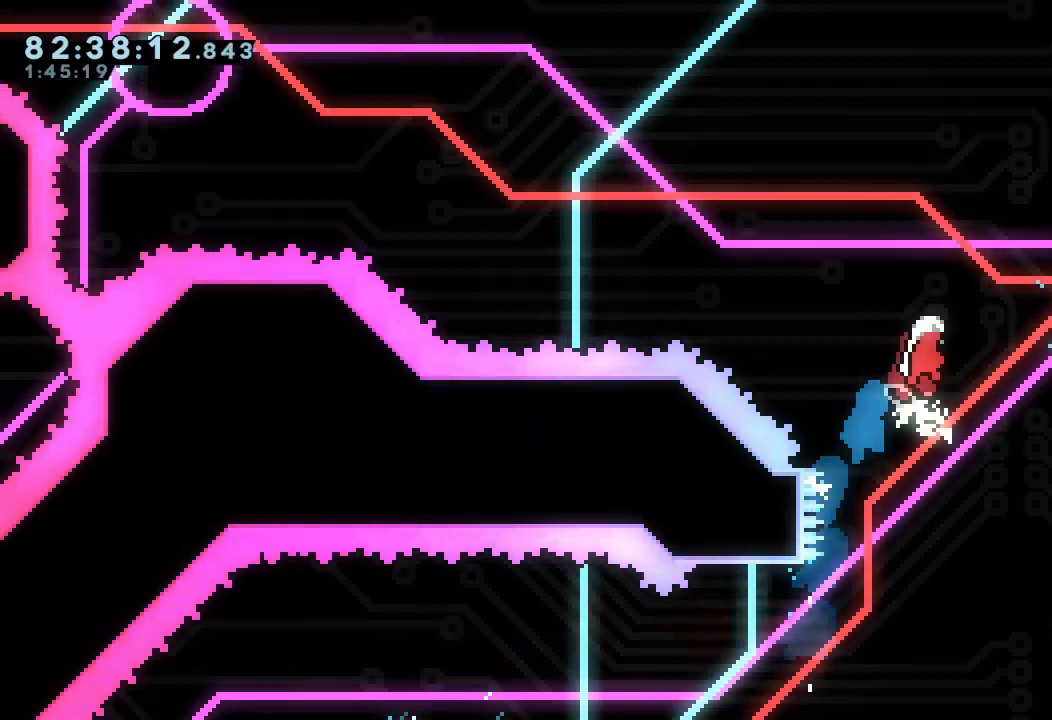
{"keys": ["left"], "events": [[167, "d", "up"], [167, "s", "down"], [333, "left", "down"], [333, "right", "up"], [400, "s", "up"]]}
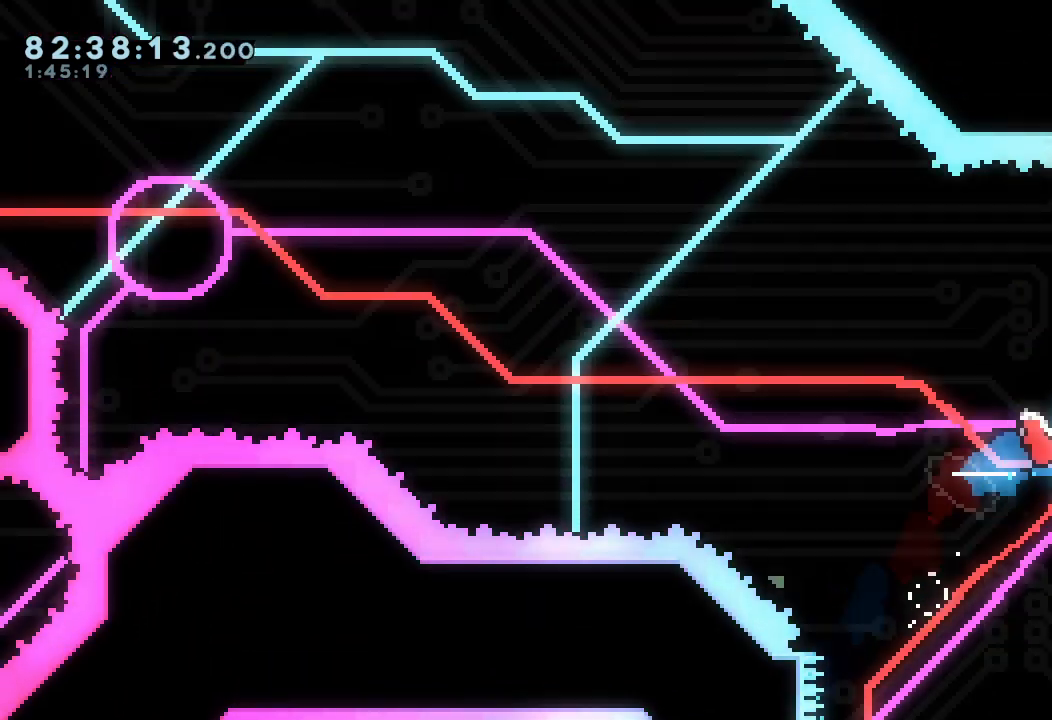
{"keys": ["left", "s", "up"], "events": [[467, "s", "down"], [467, "up", "down"]]}
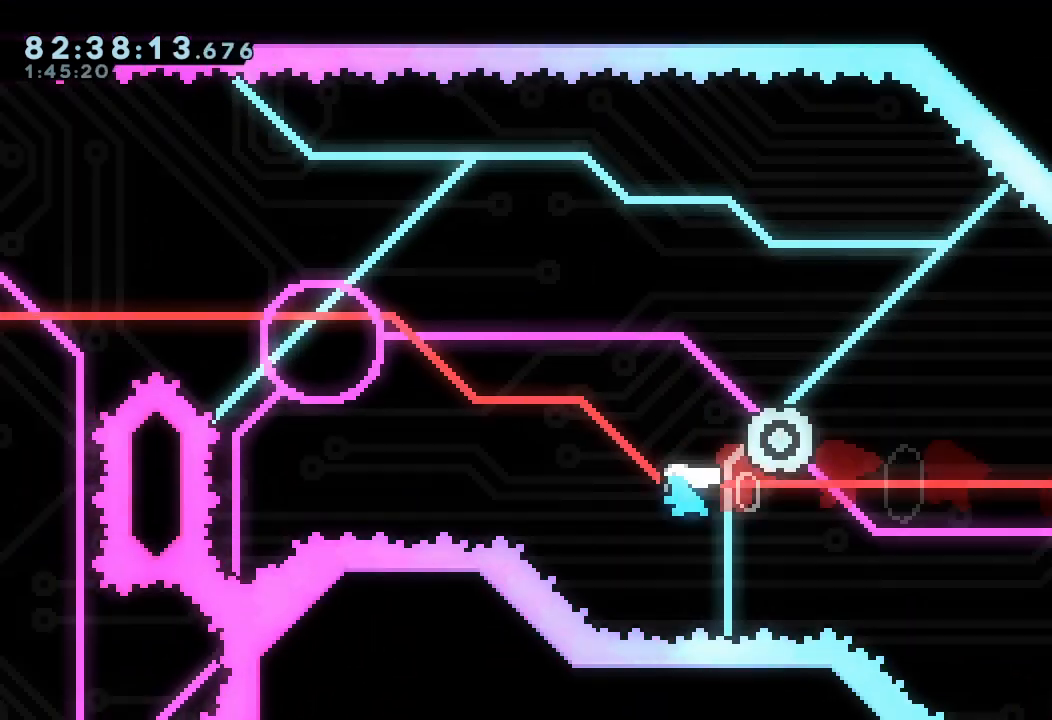
{"keys": [], "events": [[167, "left", "up"], [167, "s", "up"], [167, "up", "up"]]}
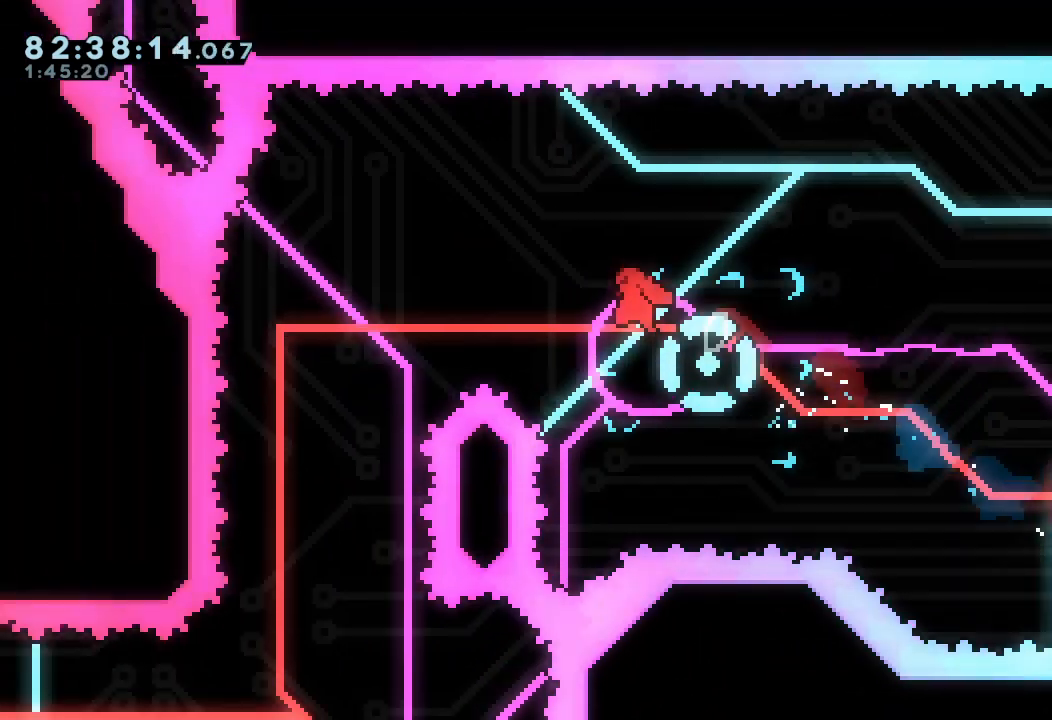
{"keys": ["left"], "events": [[367, "left", "down"]]}
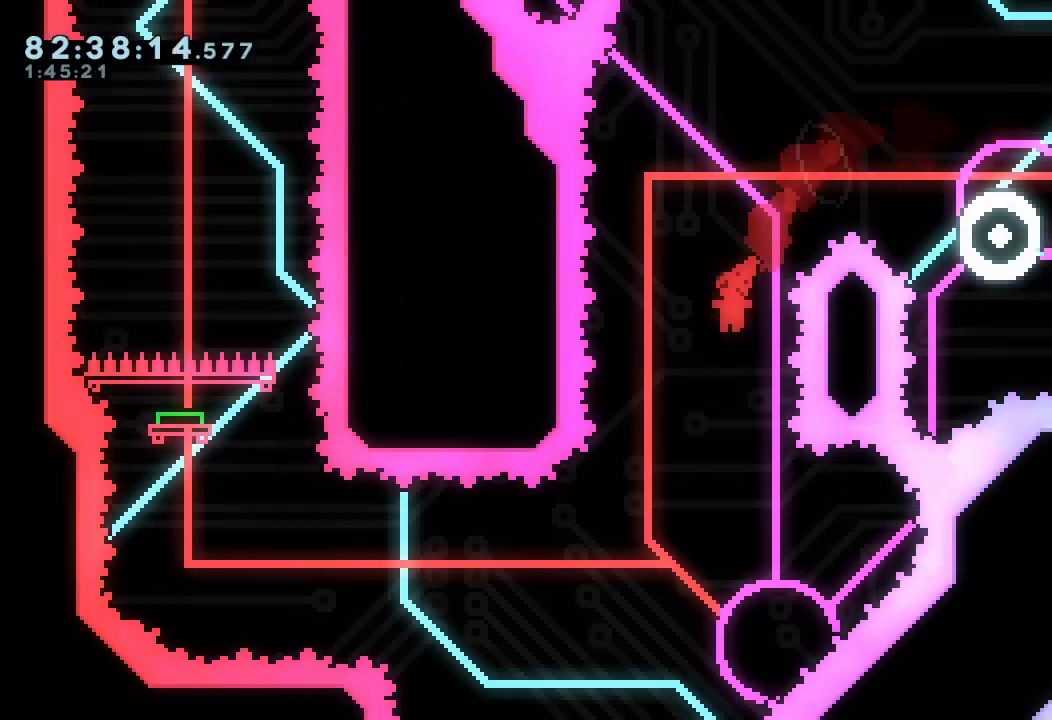
{"keys": [], "events": [[100, "left", "up"], [333, "left", "down"], [467, "left", "up"]]}
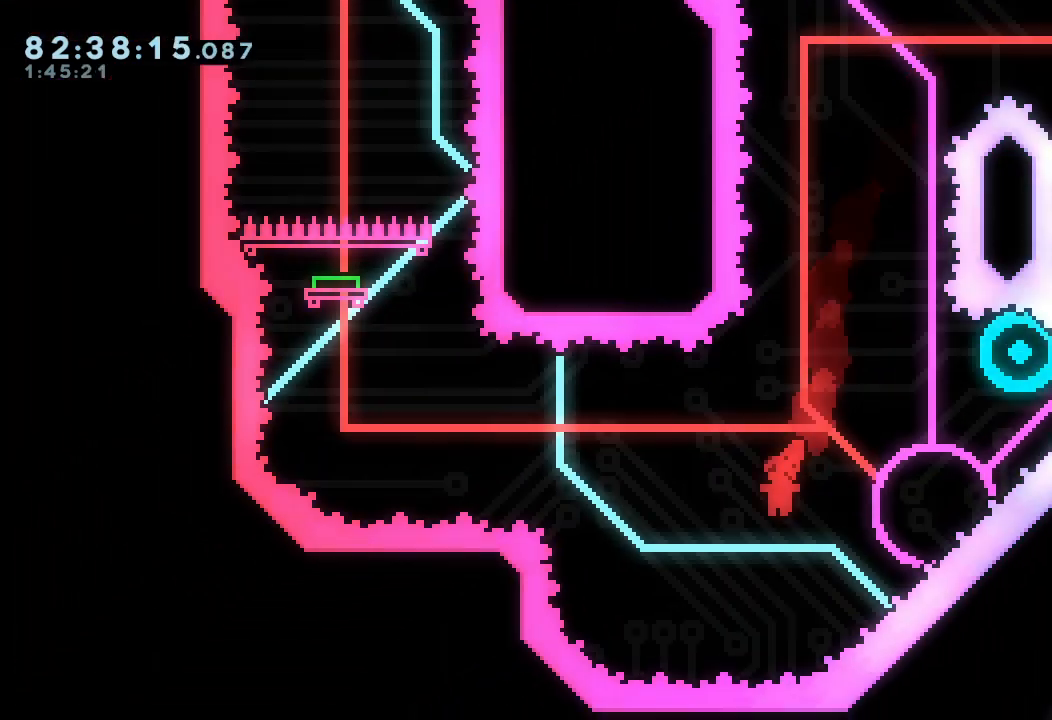
{"keys": ["left"], "events": [[167, "right", "down"], [200, "s", "down"], [200, "up", "down"], [400, "left", "down"], [400, "s", "up"], [400, "up", "up"], [433, "right", "up"]]}
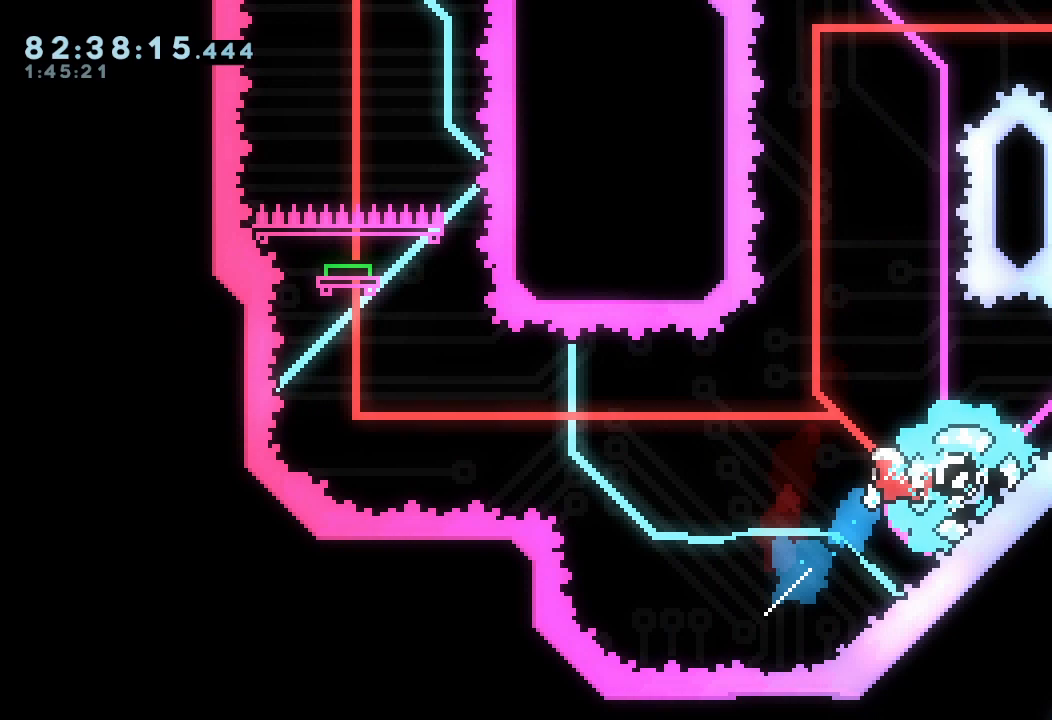
{"keys": ["s", "up"], "events": [[500, "left", "up"], [500, "s", "down"], [500, "up", "down"]]}
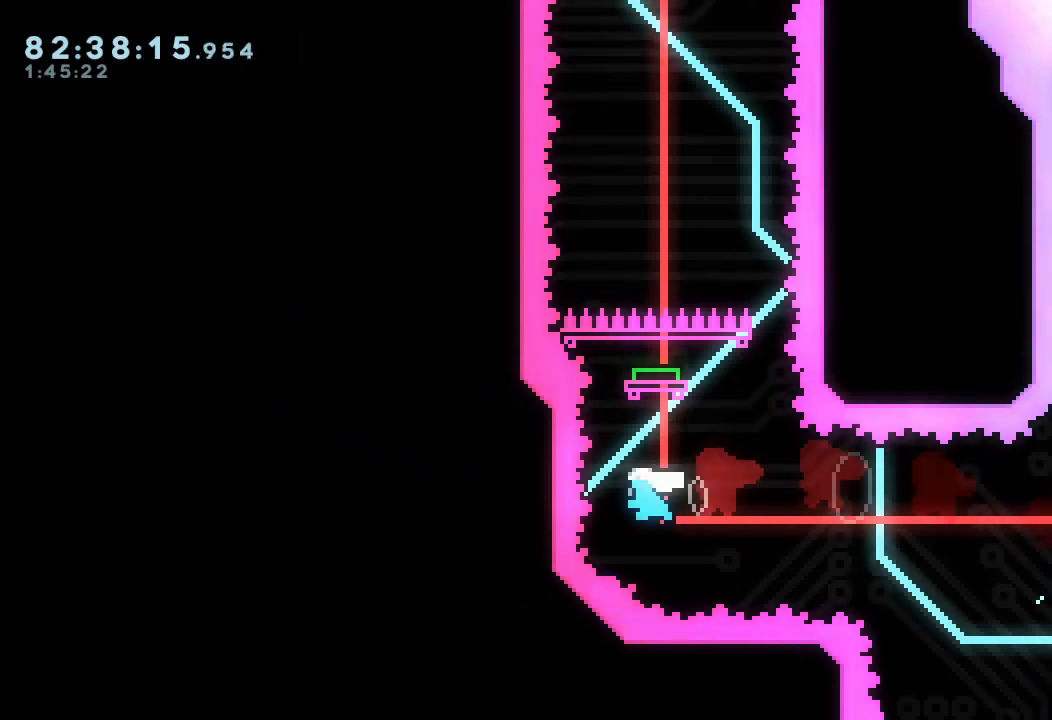
{"keys": ["right"], "events": [[233, "s", "up"], [267, "up", "up"], [500, "right", "down"]]}